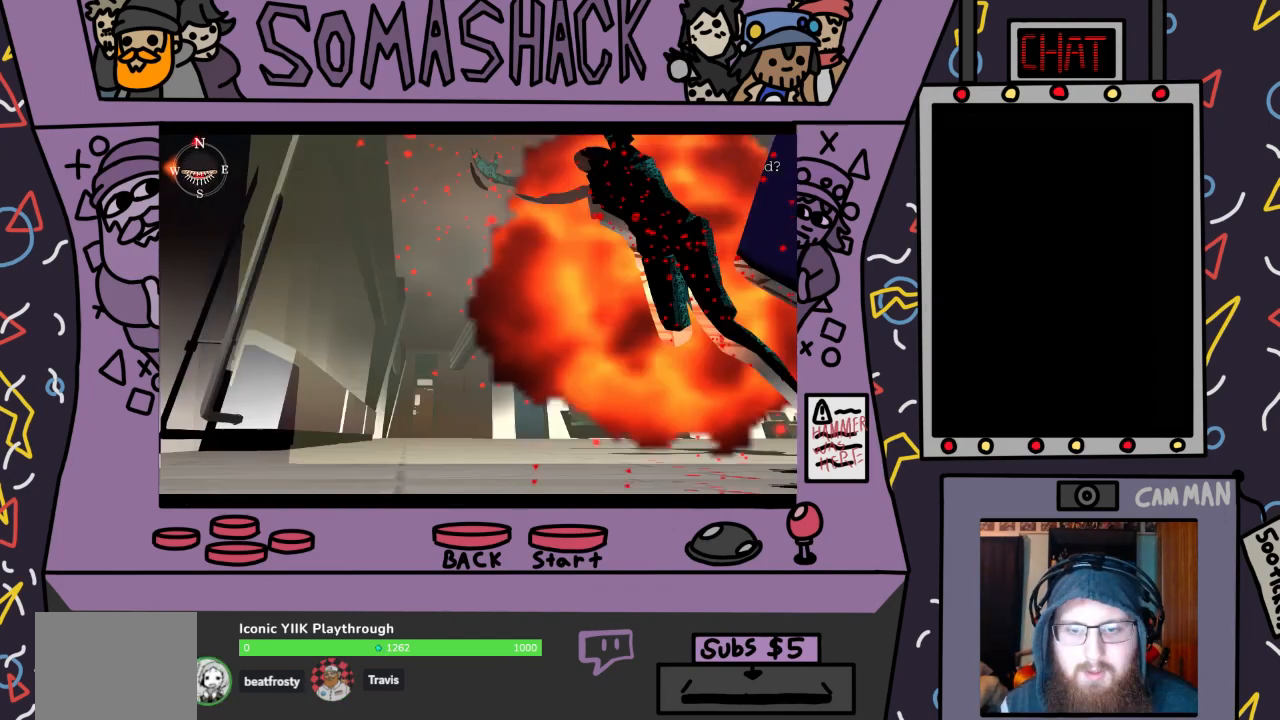
Gameplay with a controller (PlayStation layout); each line is a JSON object with the inputs held at the frame after it. "events" lists button and stick changes between this image and that frame as [ms after this image, input, new state], when the widget could be followed in between.
{"buttons": [], "left_stick": "center", "right_stick": "center", "events": [[167, "R2", "up"], [267, "left_stick", "center"]]}
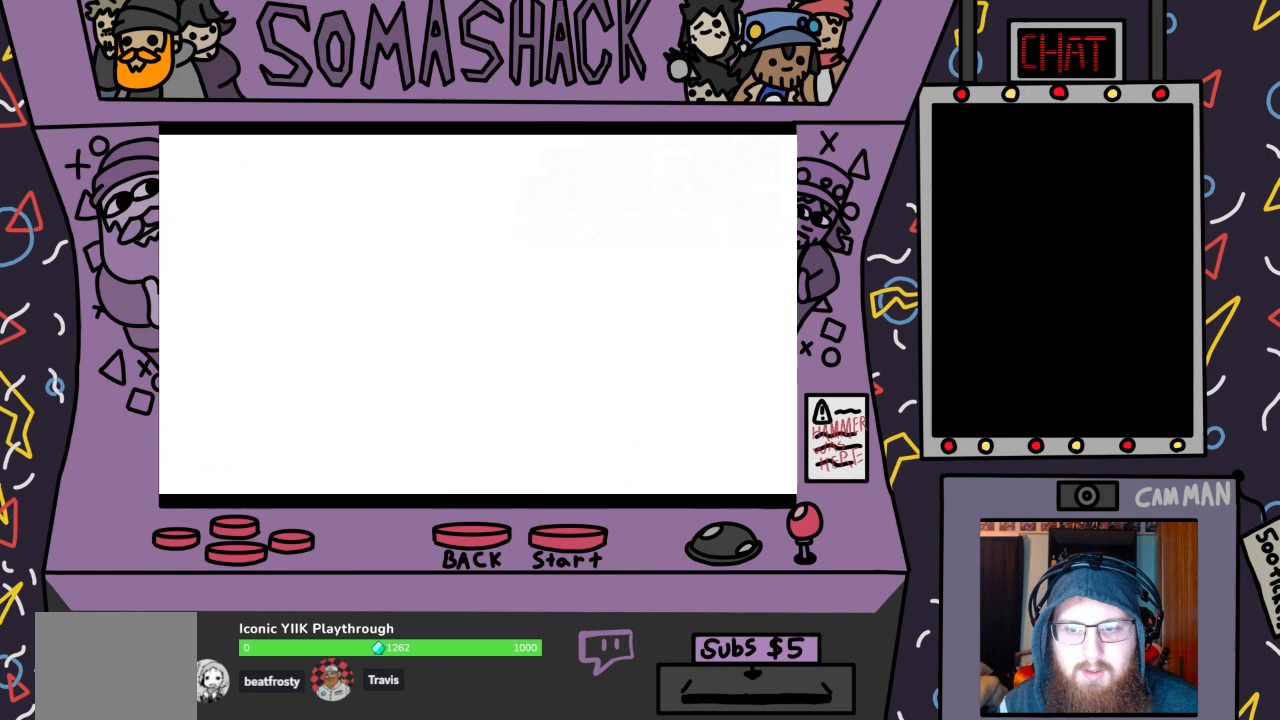
{"buttons": [], "left_stick": "center", "right_stick": "center", "events": []}
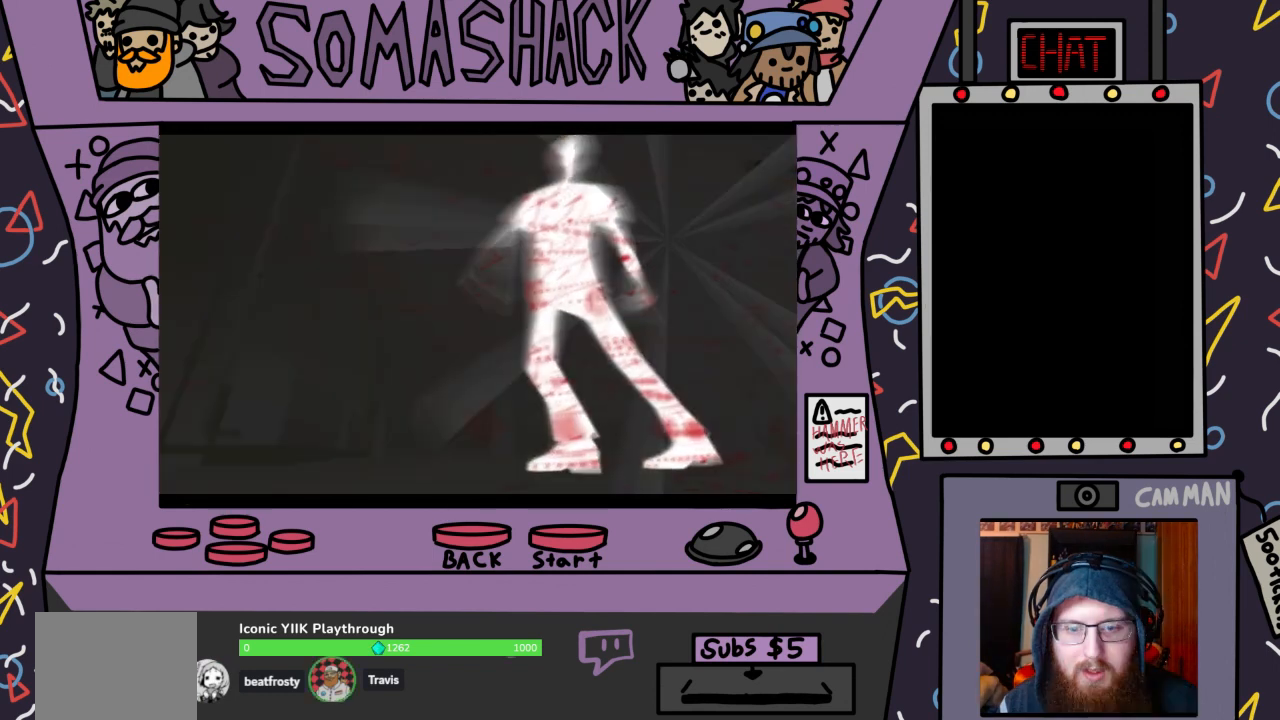
{"buttons": [], "left_stick": "center", "right_stick": "center", "events": []}
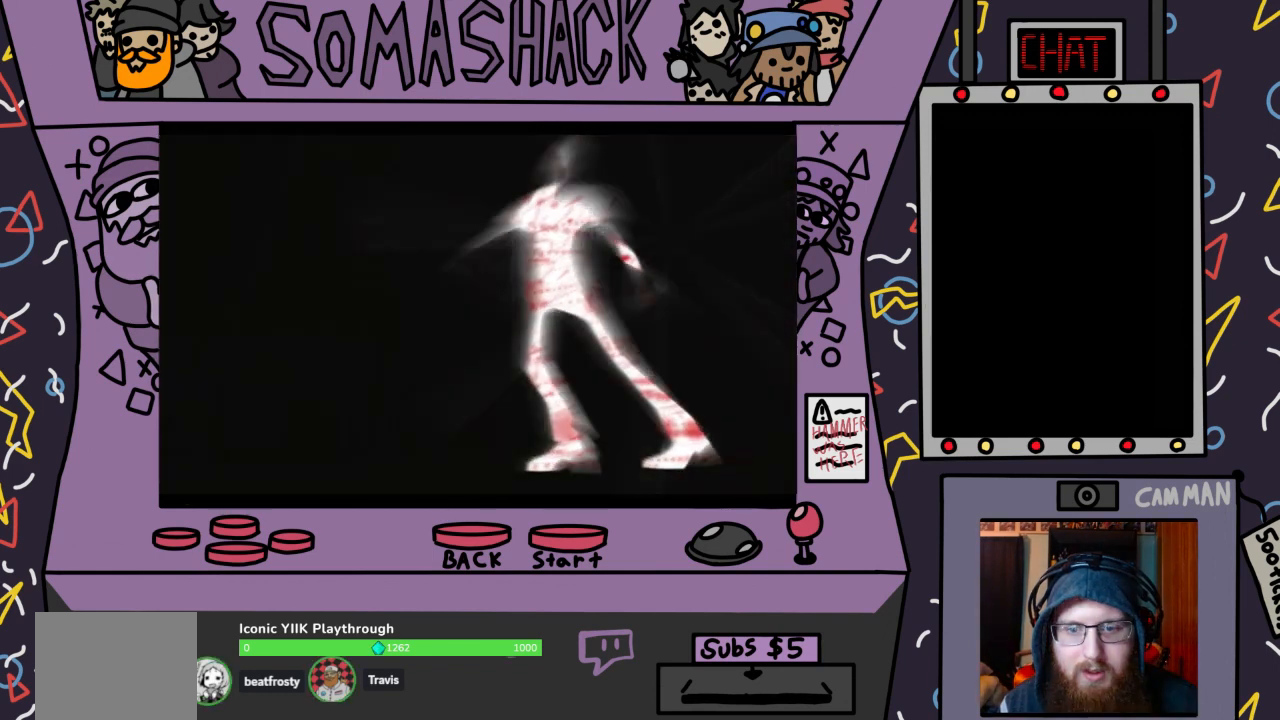
{"buttons": [], "left_stick": "center", "right_stick": "center", "events": []}
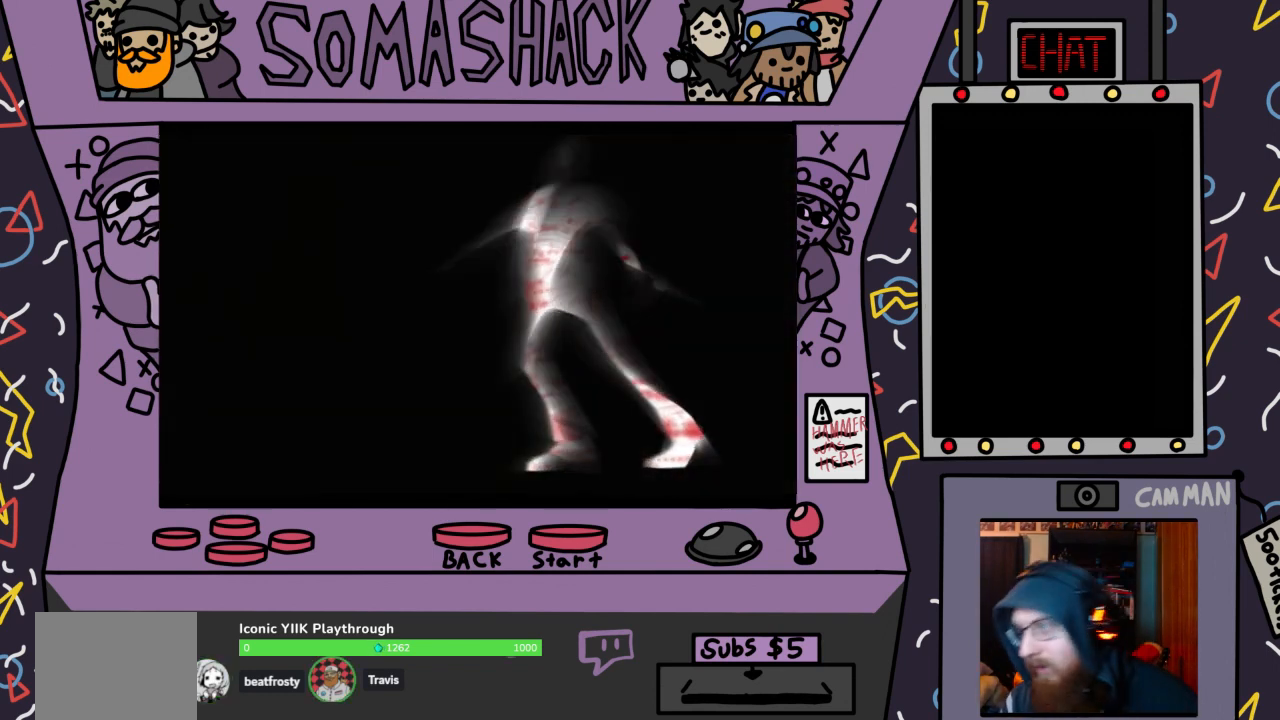
{"buttons": [], "left_stick": "center", "right_stick": "center", "events": []}
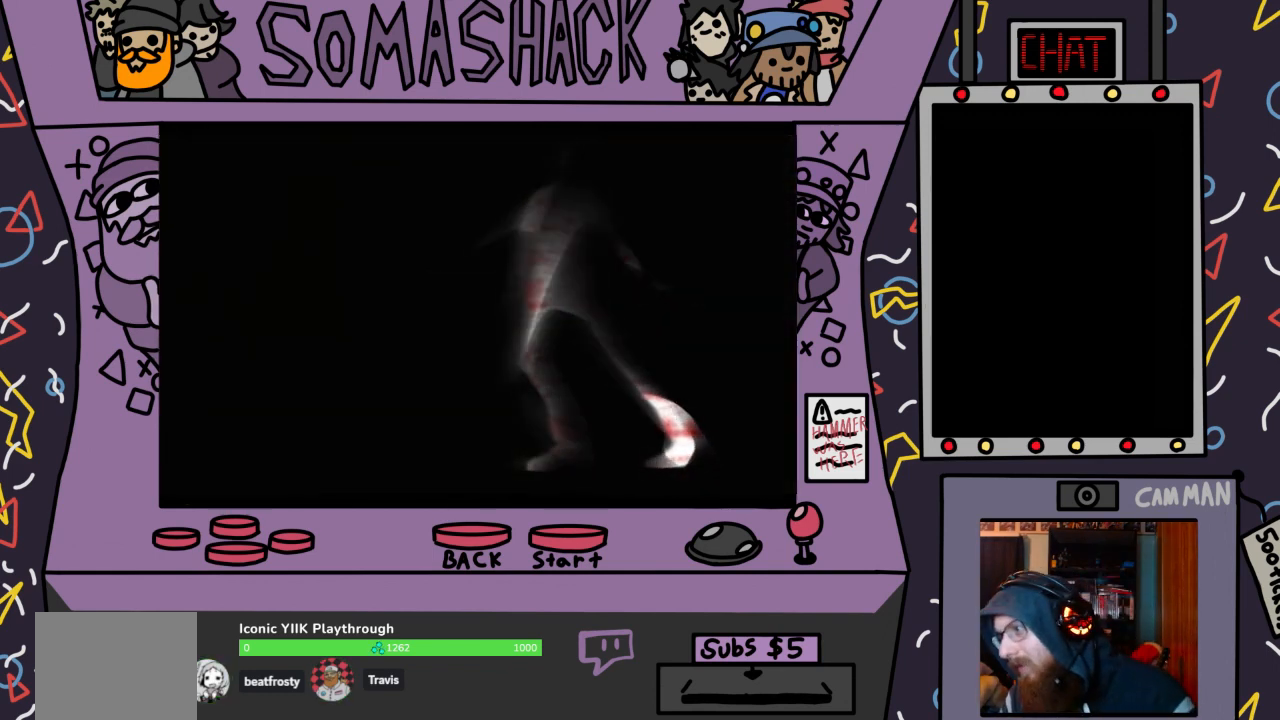
{"buttons": [], "left_stick": "center", "right_stick": "center", "events": []}
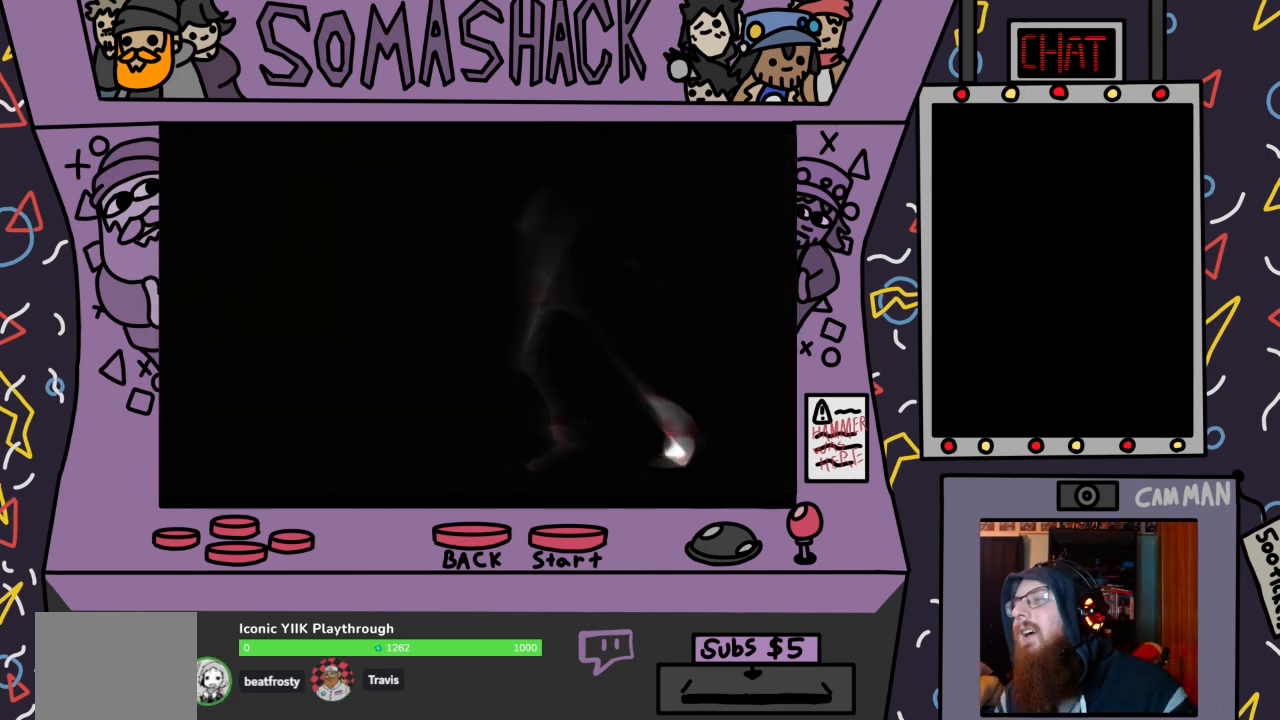
{"buttons": [], "left_stick": "center", "right_stick": "center", "events": []}
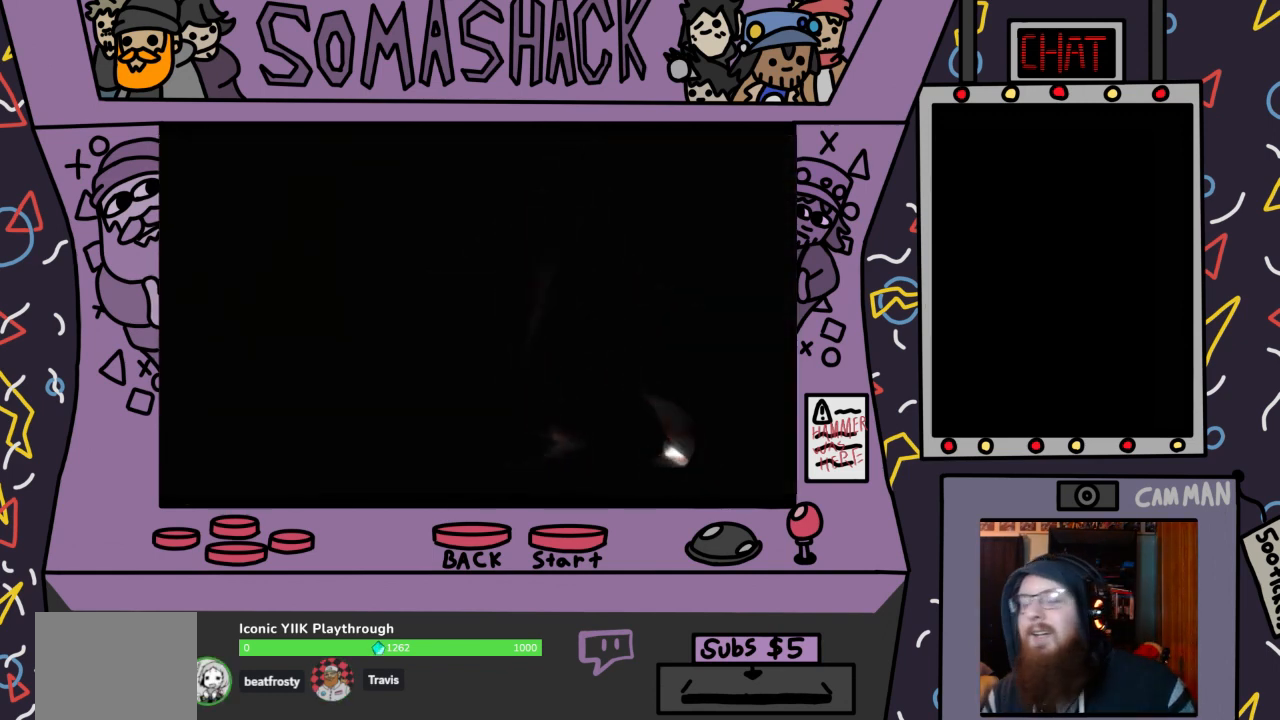
{"buttons": [], "left_stick": "center", "right_stick": "center", "events": []}
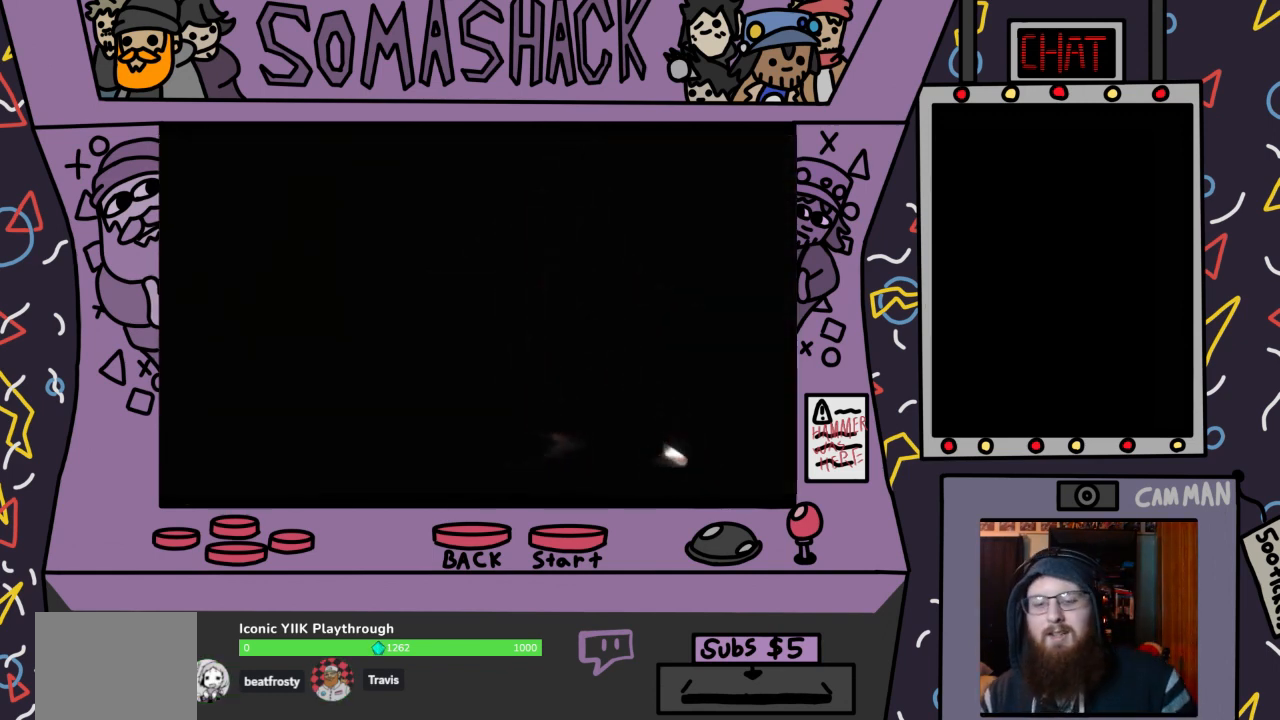
{"buttons": [], "left_stick": "center", "right_stick": "center", "events": []}
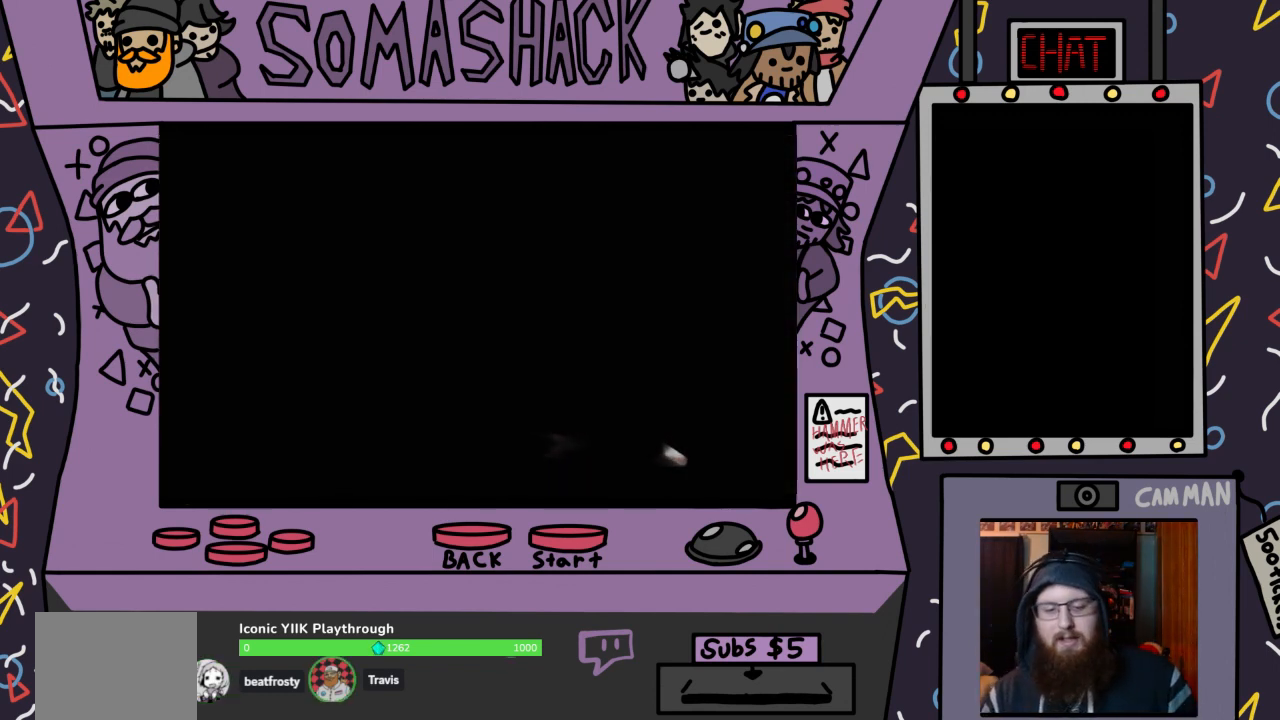
{"buttons": [], "left_stick": "center", "right_stick": "center", "events": []}
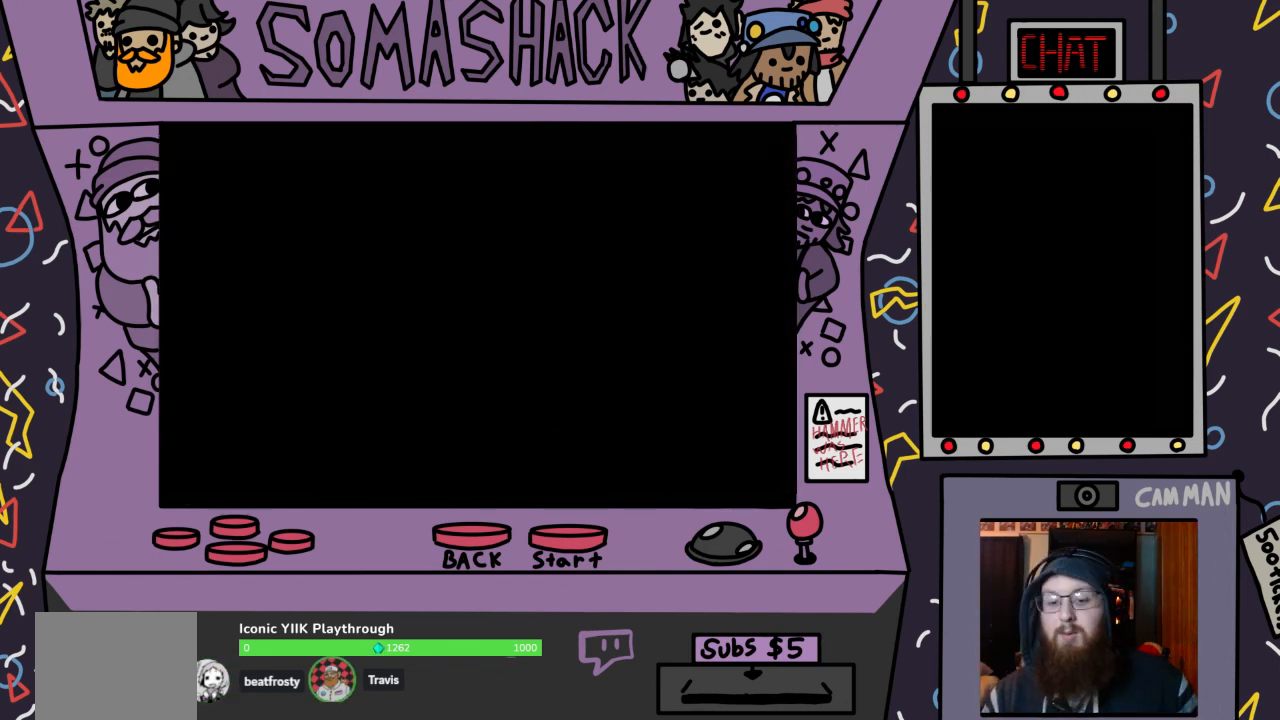
{"buttons": [], "left_stick": "center", "right_stick": "center", "events": []}
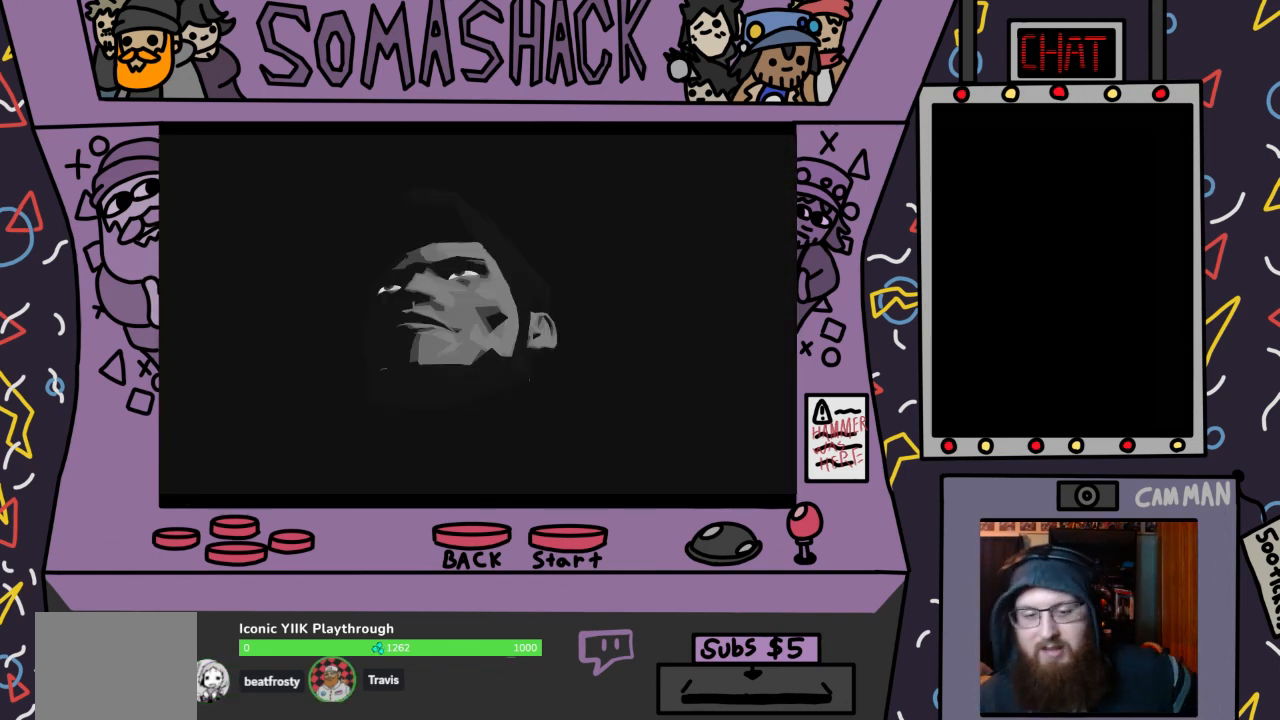
{"buttons": [], "left_stick": "center", "right_stick": "center", "events": [[300, "CROSS", "down"], [467, "CROSS", "up"]]}
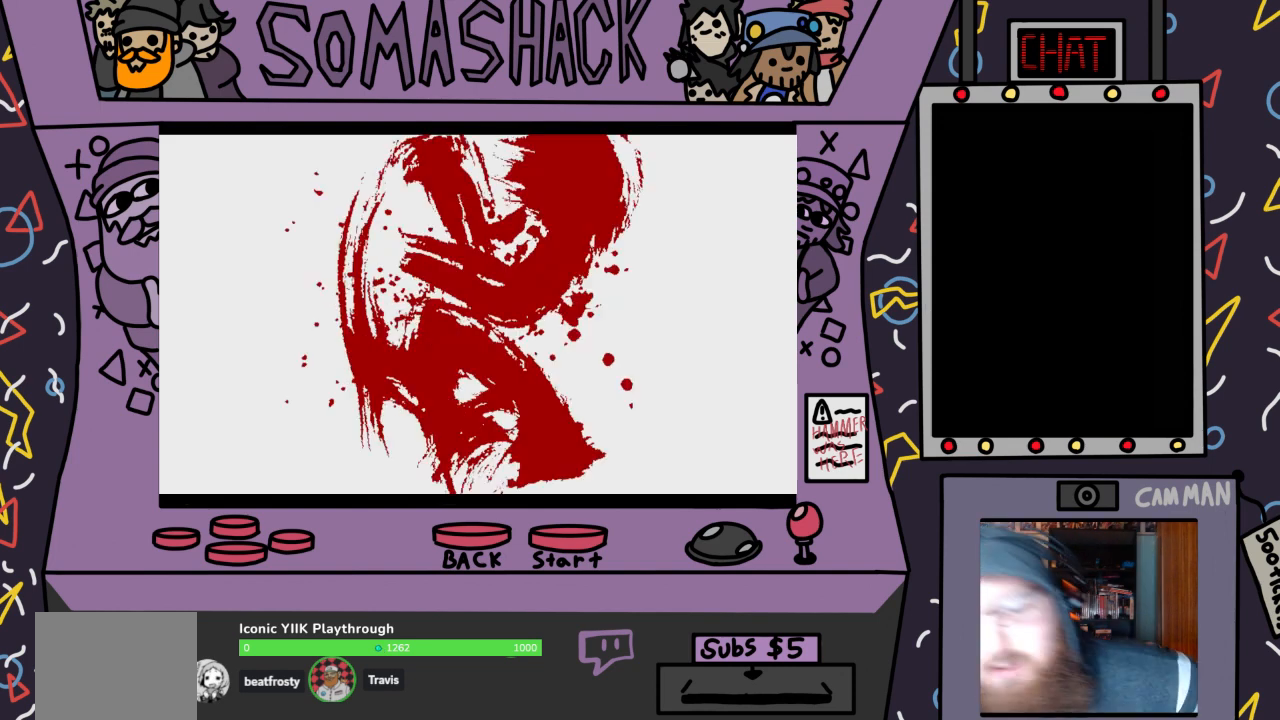
{"buttons": ["CROSS"], "left_stick": "center", "right_stick": "center", "events": [[467, "CROSS", "down"]]}
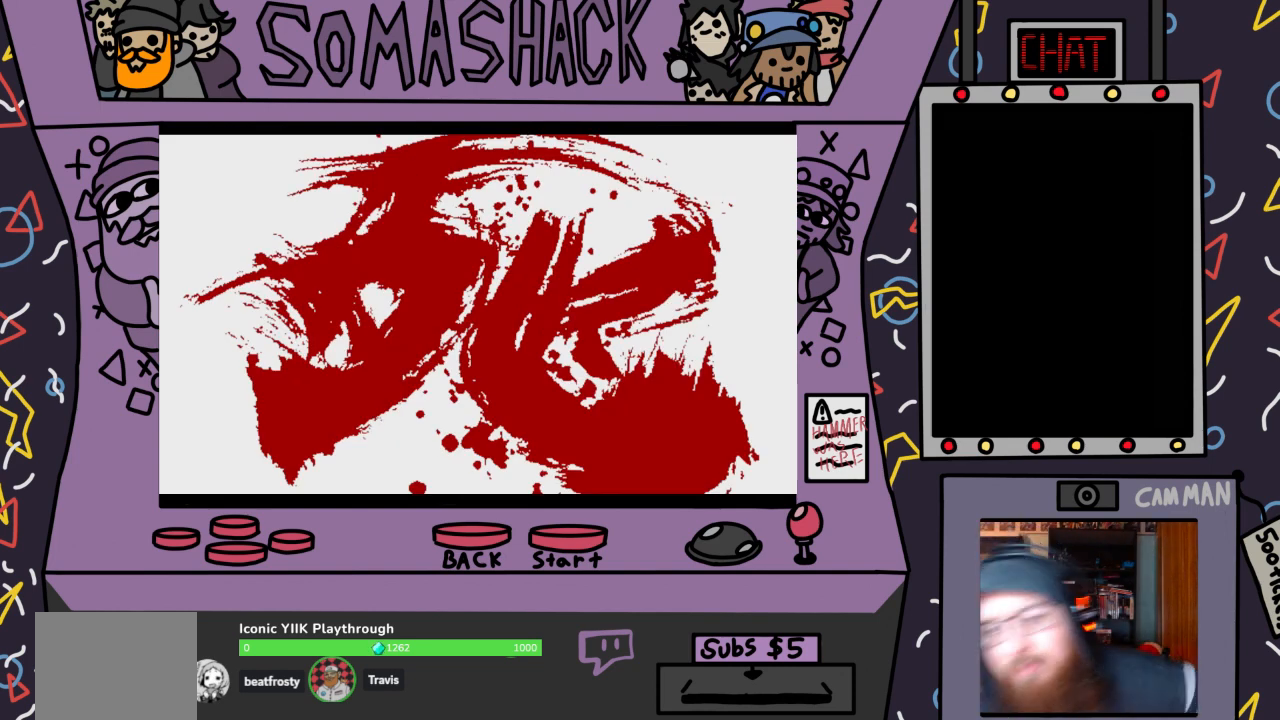
{"buttons": [], "left_stick": "center", "right_stick": "center", "events": [[100, "CROSS", "up"], [333, "CROSS", "down"], [467, "CROSS", "up"]]}
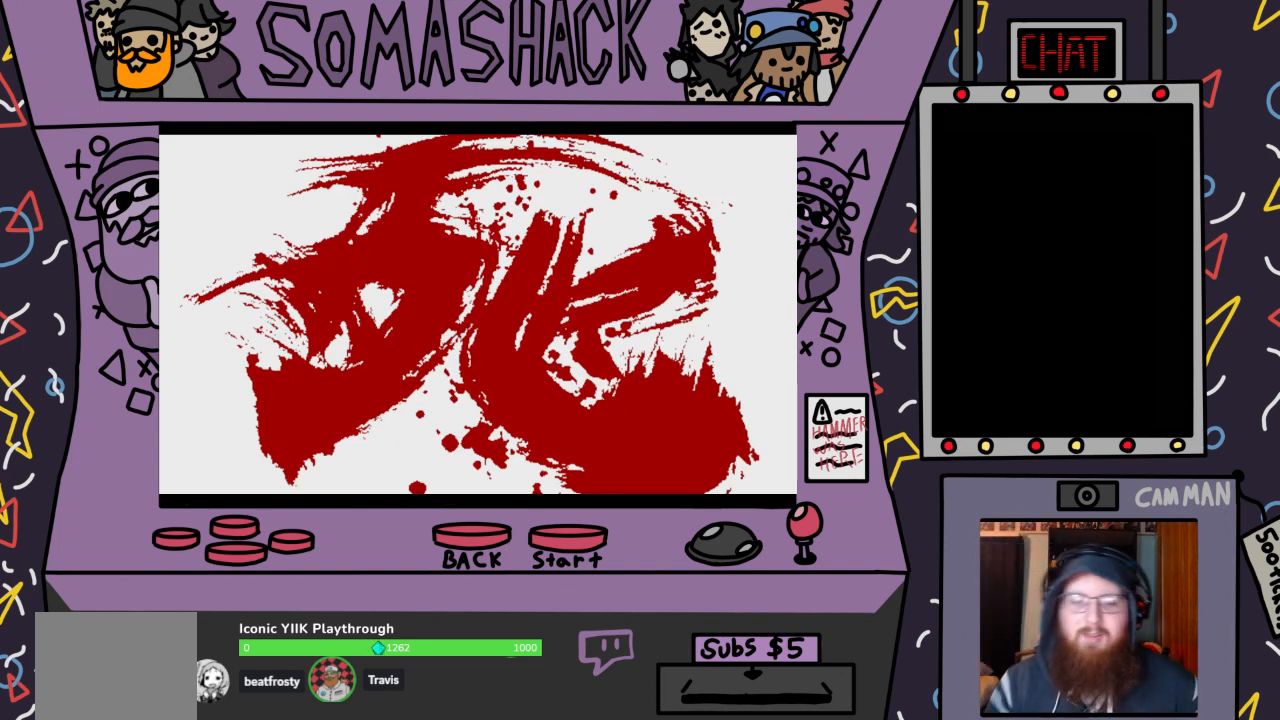
{"buttons": [], "left_stick": "center", "right_stick": "center", "events": [[100, "CROSS", "down"], [233, "CROSS", "up"], [367, "CROSS", "down"], [467, "CROSS", "up"]]}
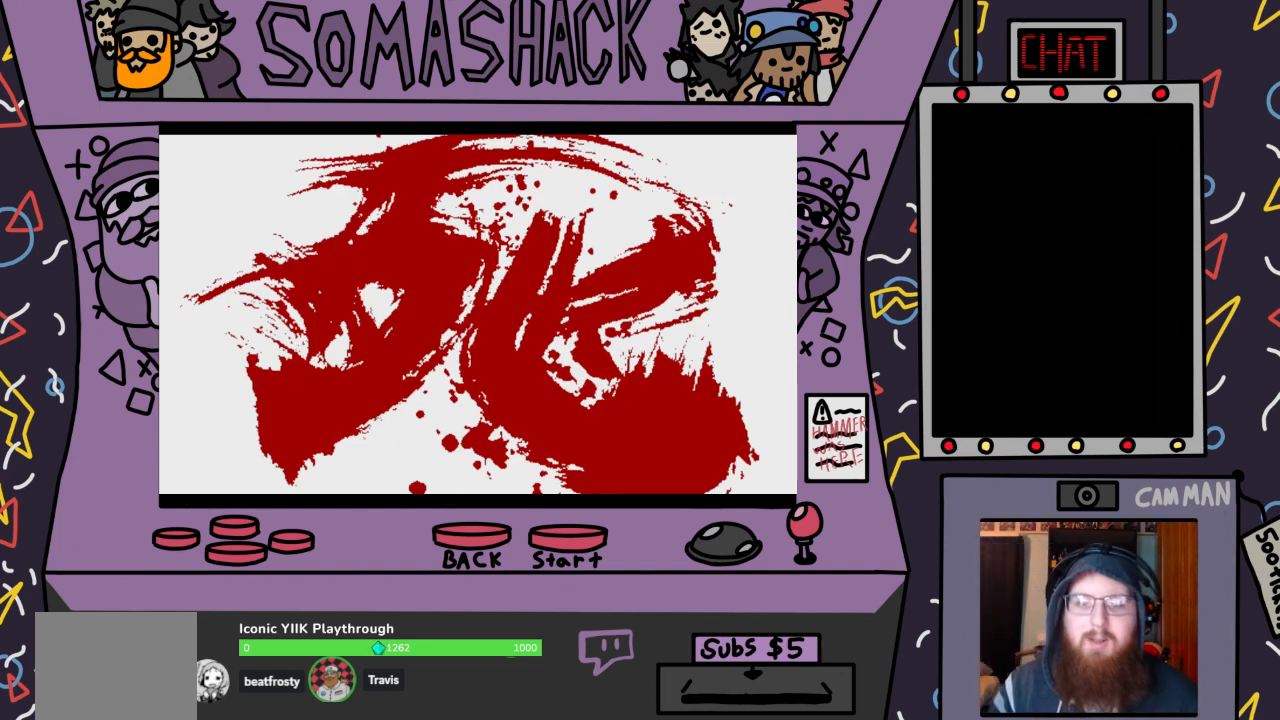
{"buttons": [], "left_stick": "center", "right_stick": "center", "events": [[100, "CROSS", "down"], [200, "CROSS", "up"]]}
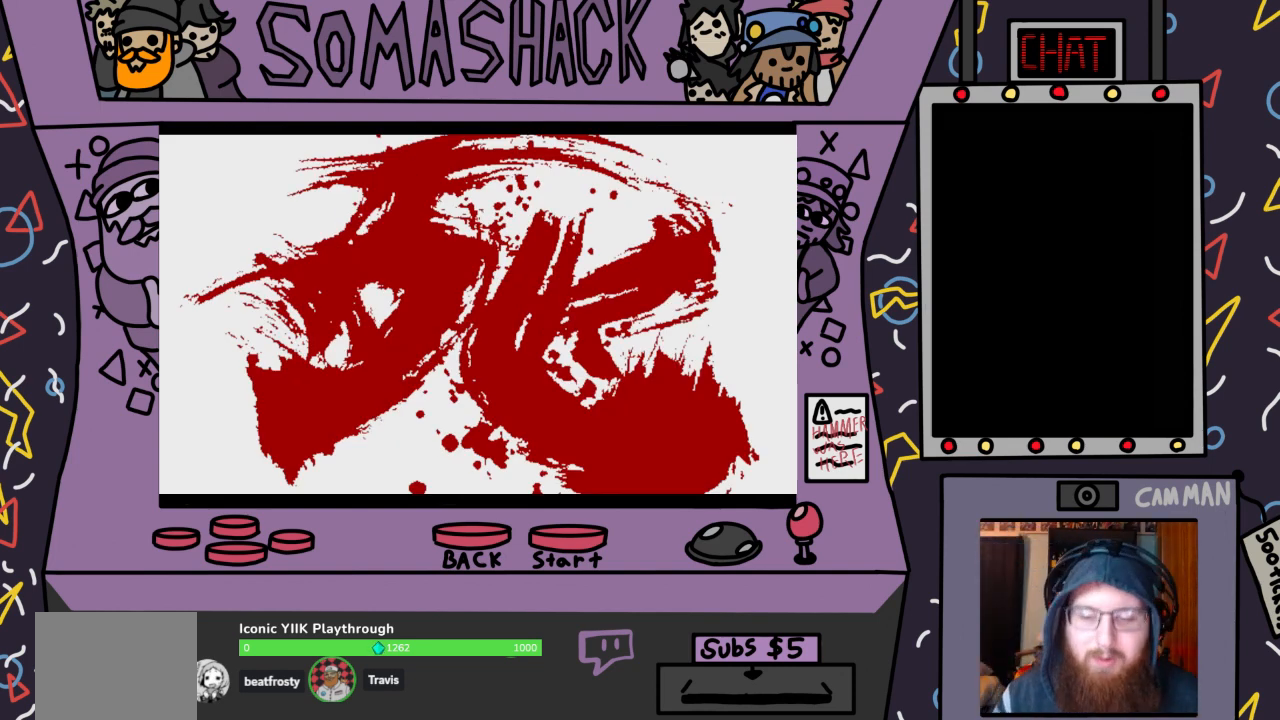
{"buttons": [], "left_stick": "center", "right_stick": "center", "events": []}
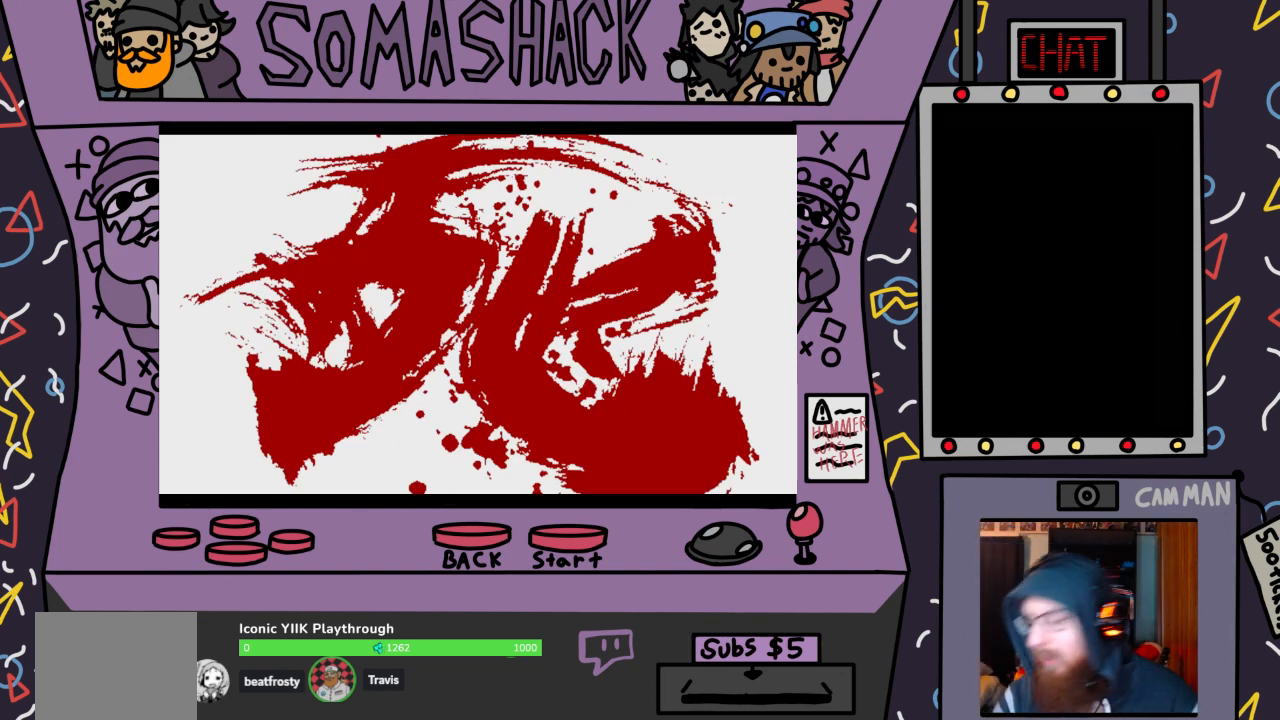
{"buttons": [], "left_stick": "center", "right_stick": "center", "events": []}
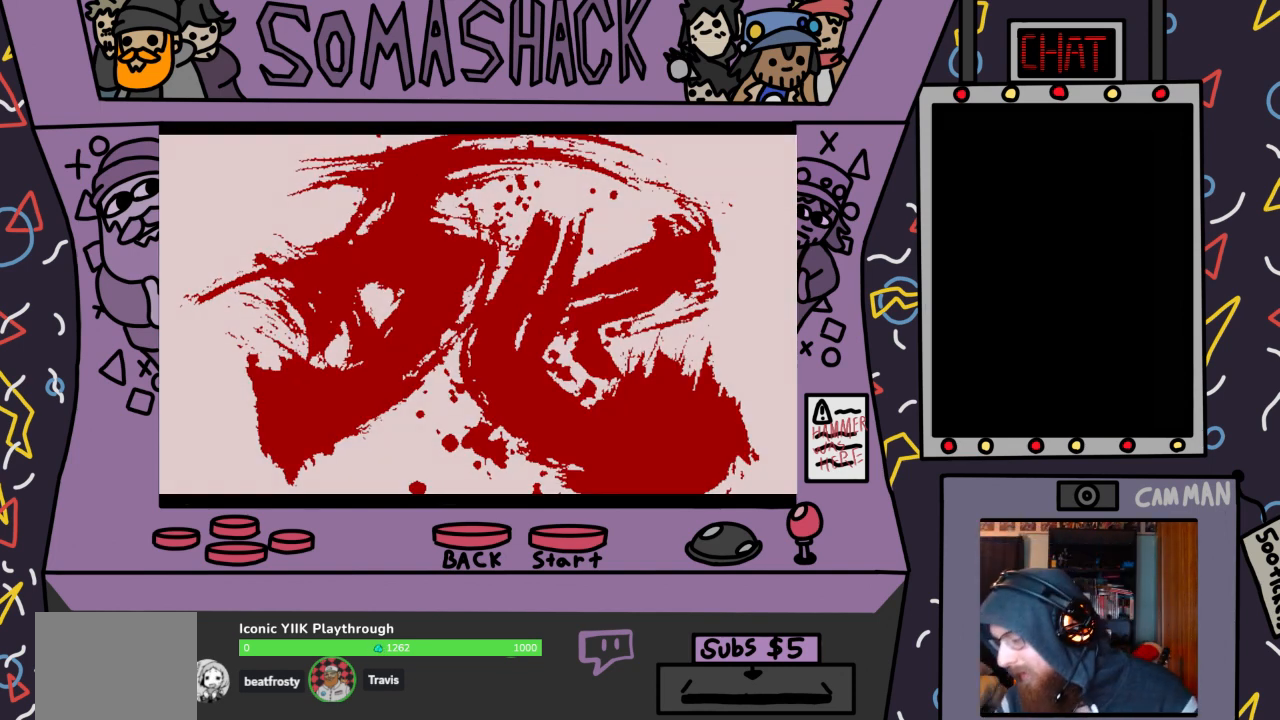
{"buttons": [], "left_stick": "center", "right_stick": "center", "events": []}
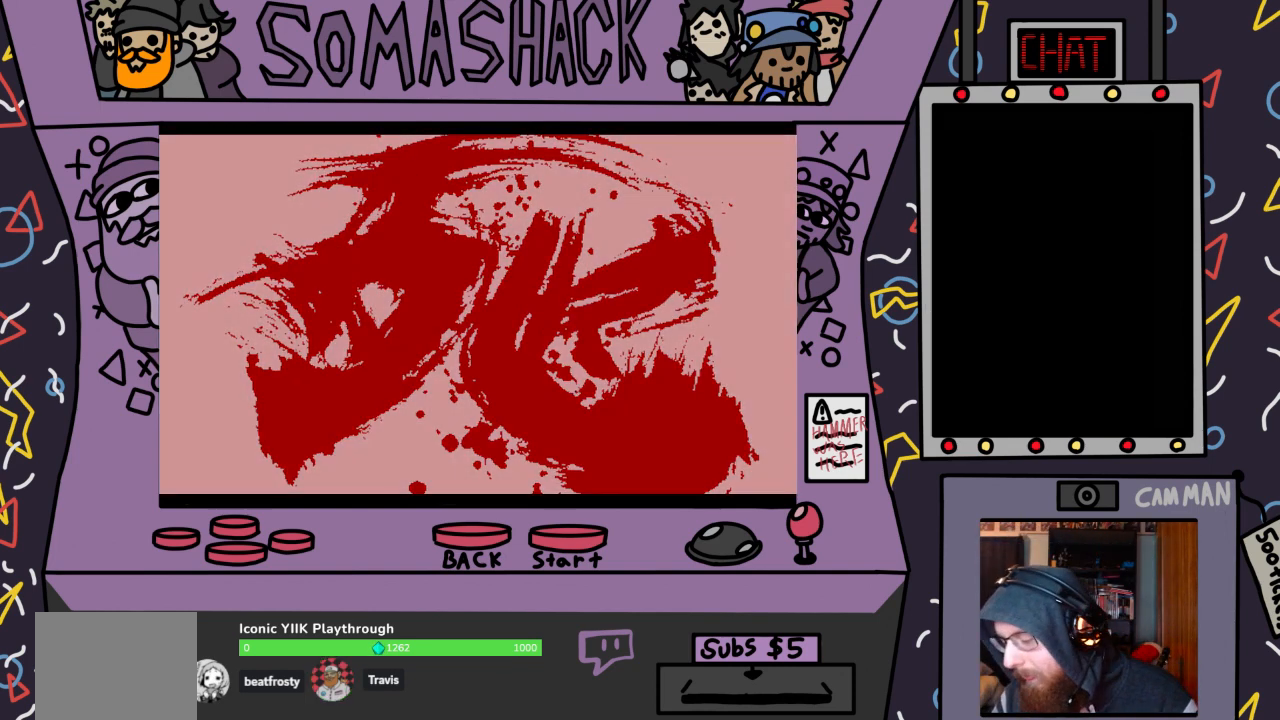
{"buttons": [], "left_stick": "center", "right_stick": "center", "events": []}
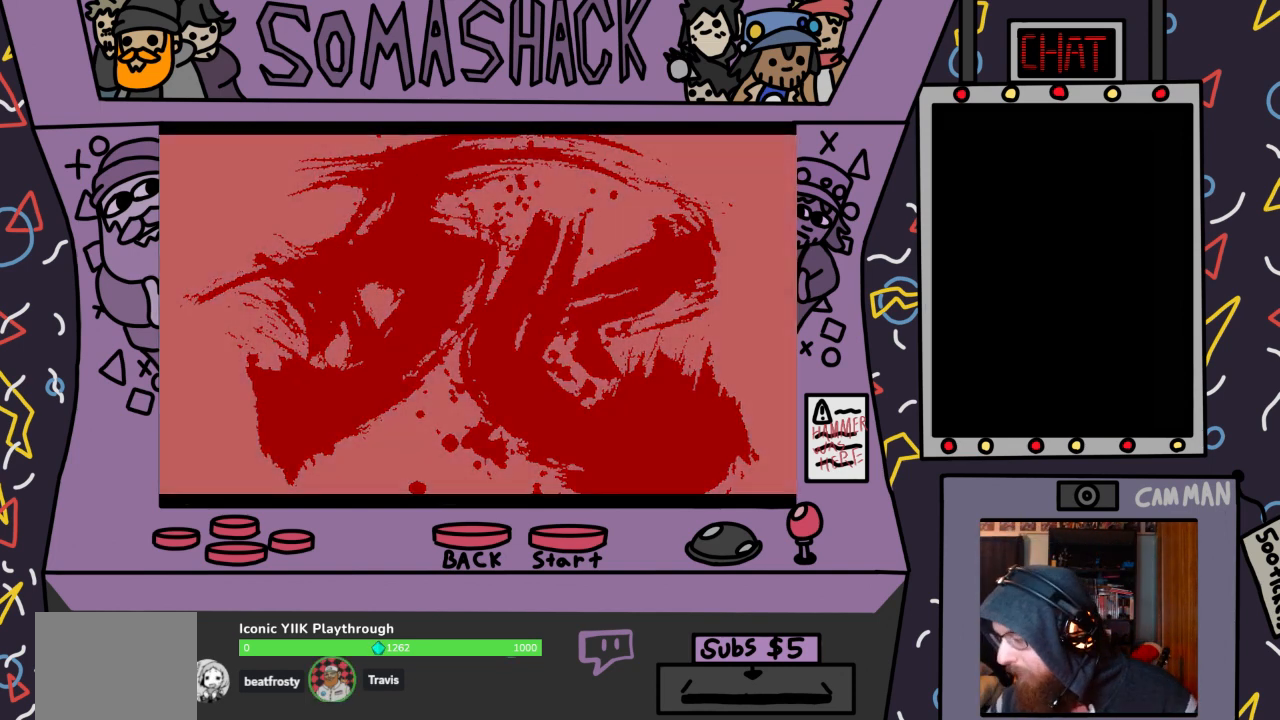
{"buttons": [], "left_stick": "center", "right_stick": "center", "events": []}
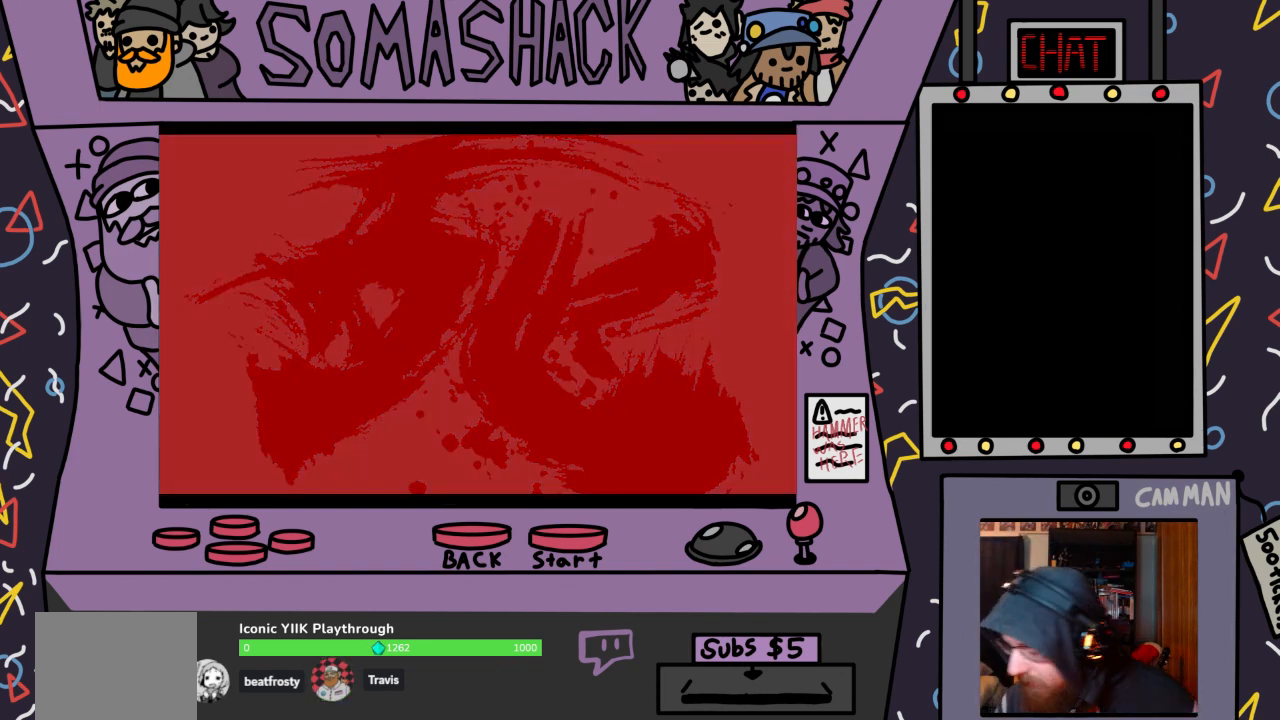
{"buttons": [], "left_stick": "center", "right_stick": "center", "events": []}
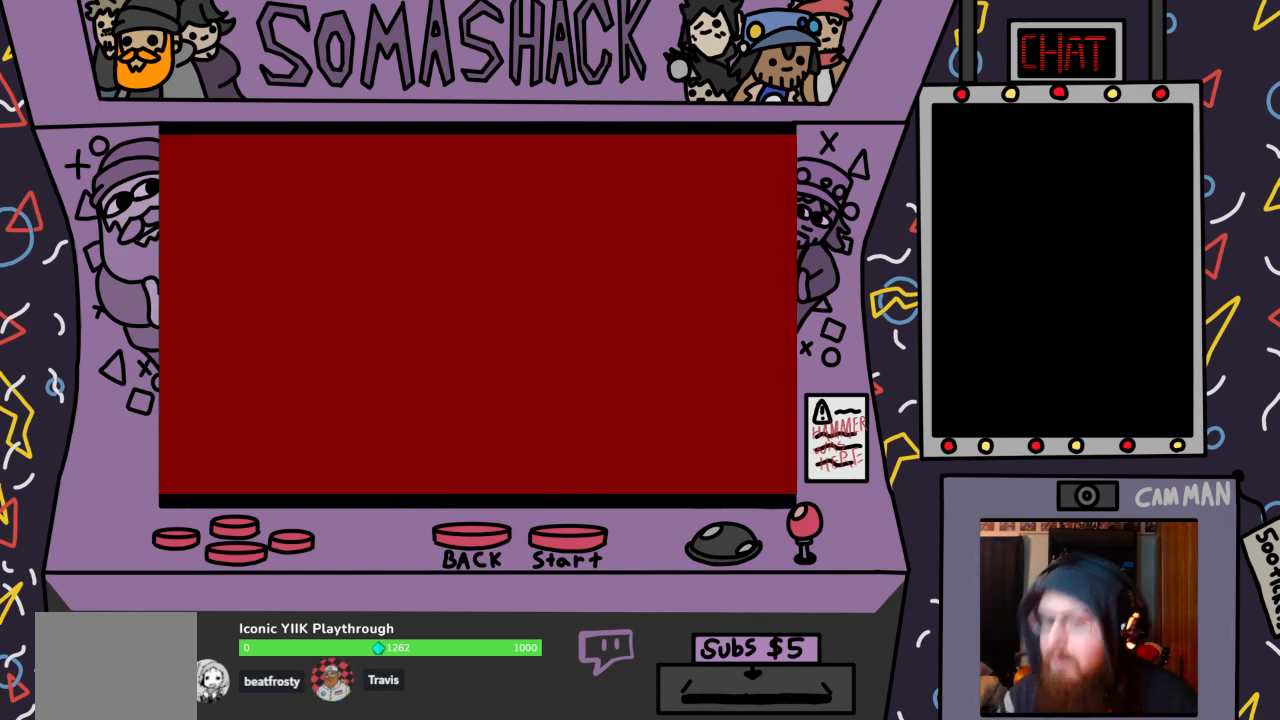
{"buttons": [], "left_stick": "center", "right_stick": "center", "events": [[400, "CROSS", "down"], [467, "CROSS", "up"]]}
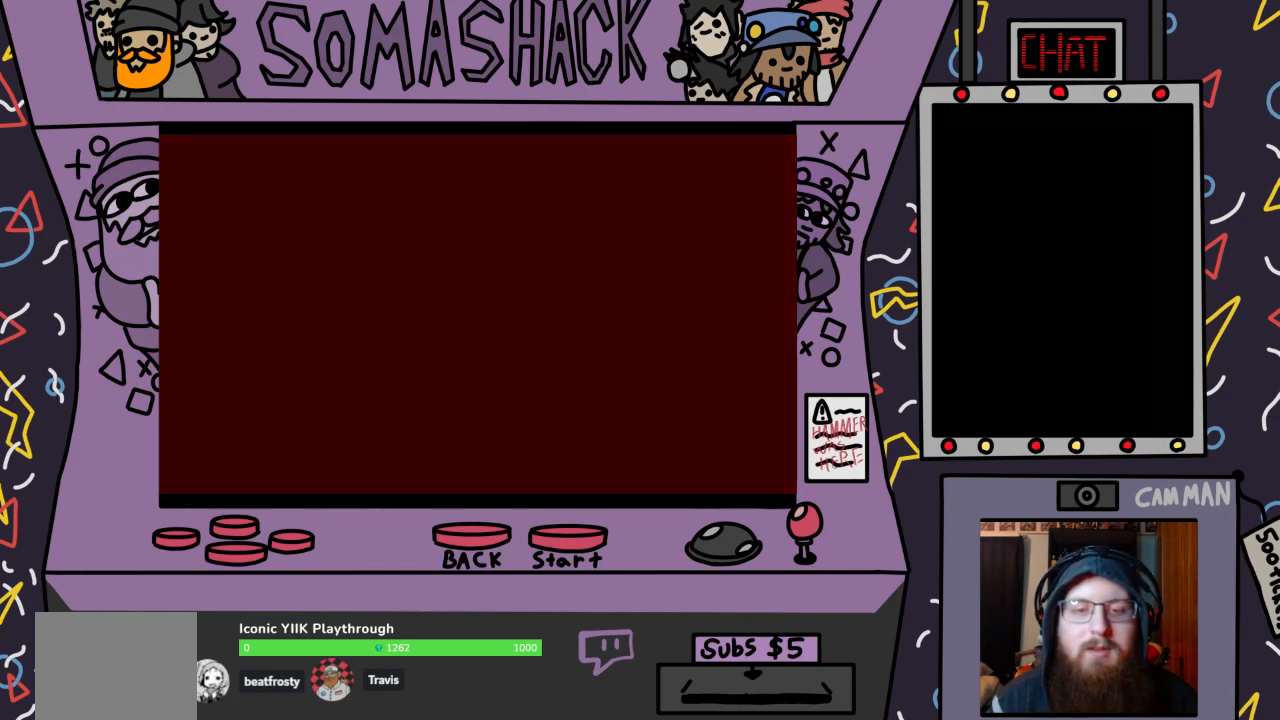
{"buttons": [], "left_stick": "center", "right_stick": "center", "events": []}
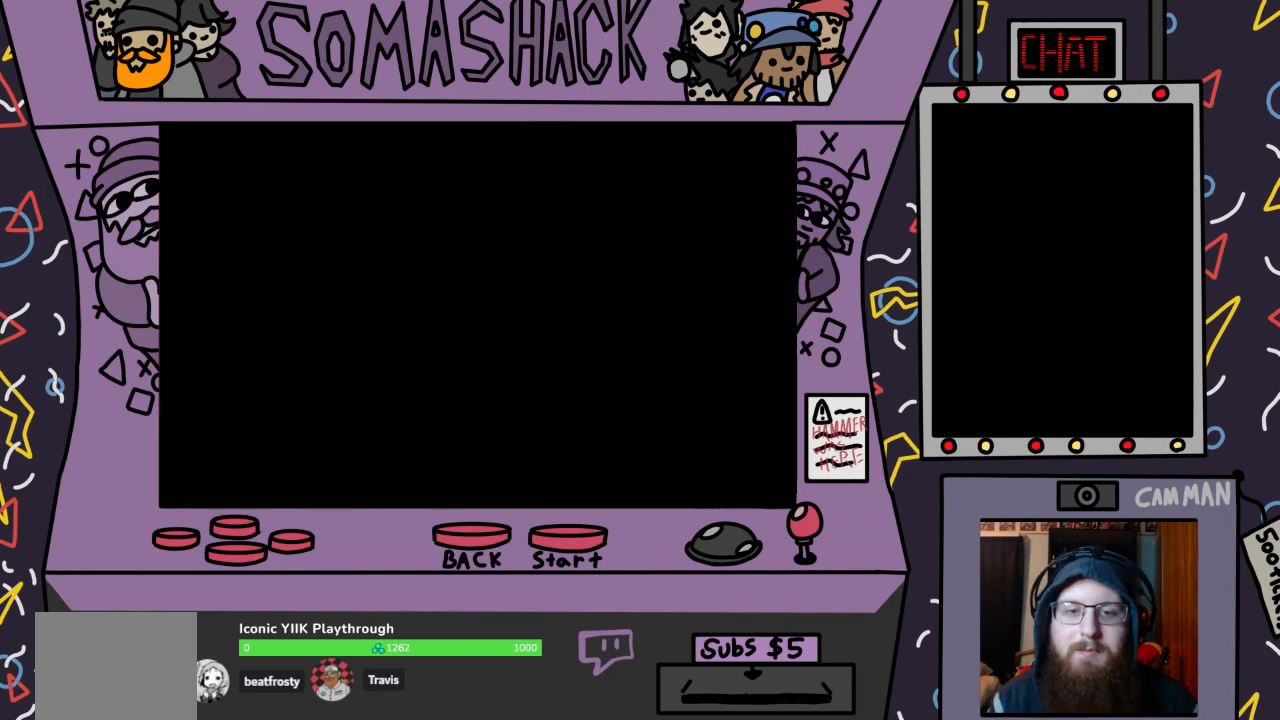
{"buttons": [], "left_stick": "center", "right_stick": "center", "events": []}
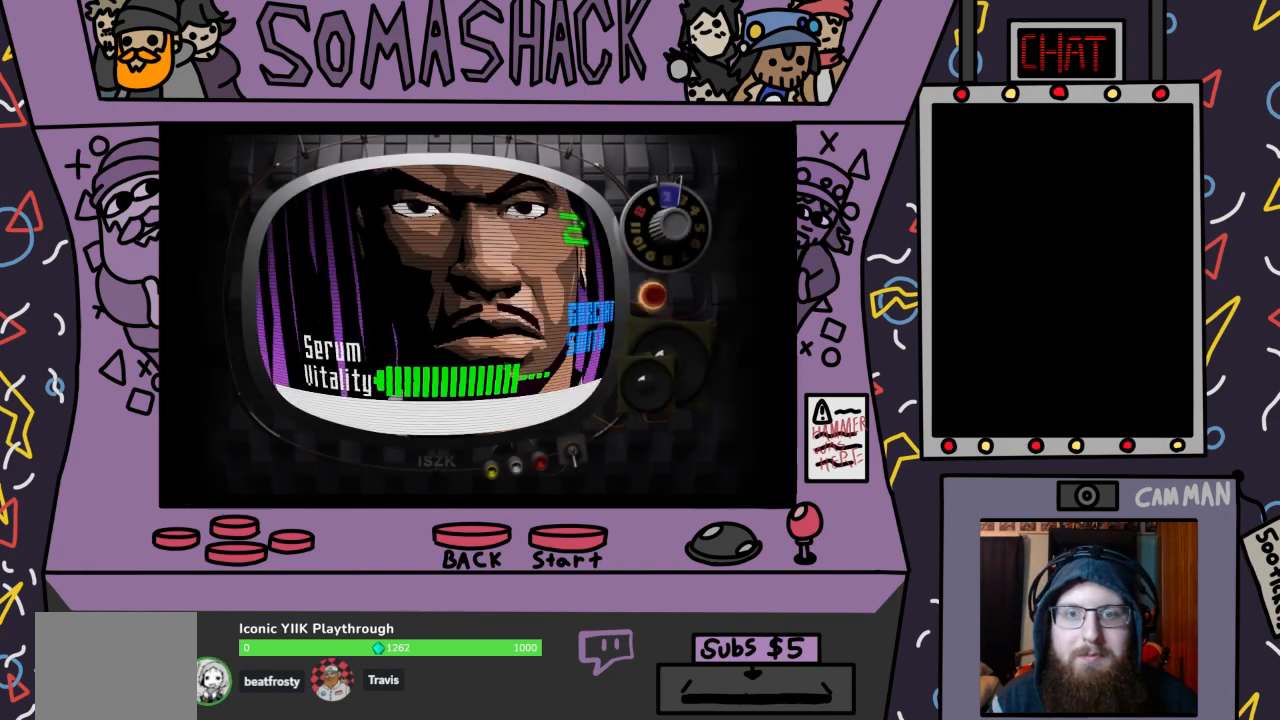
{"buttons": [], "left_stick": "center", "right_stick": "center", "events": []}
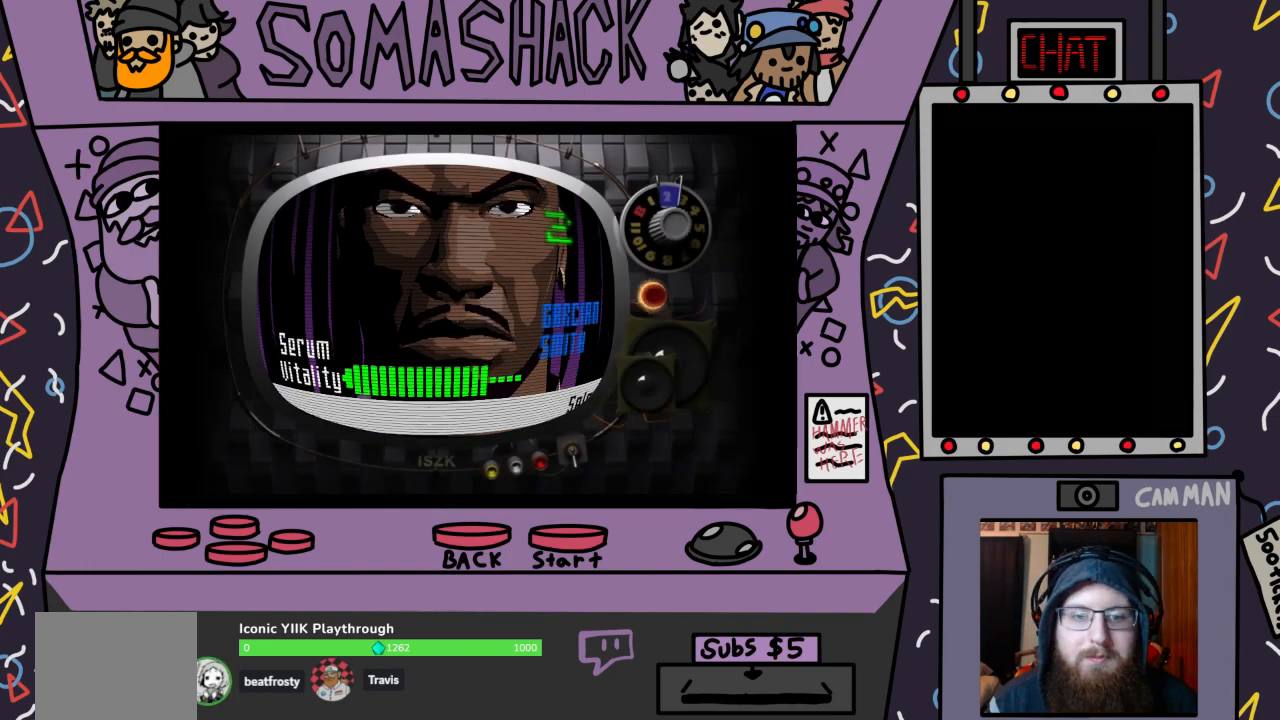
{"buttons": [], "left_stick": "center", "right_stick": "center", "events": [[167, "CROSS", "down"], [233, "CROSS", "up"]]}
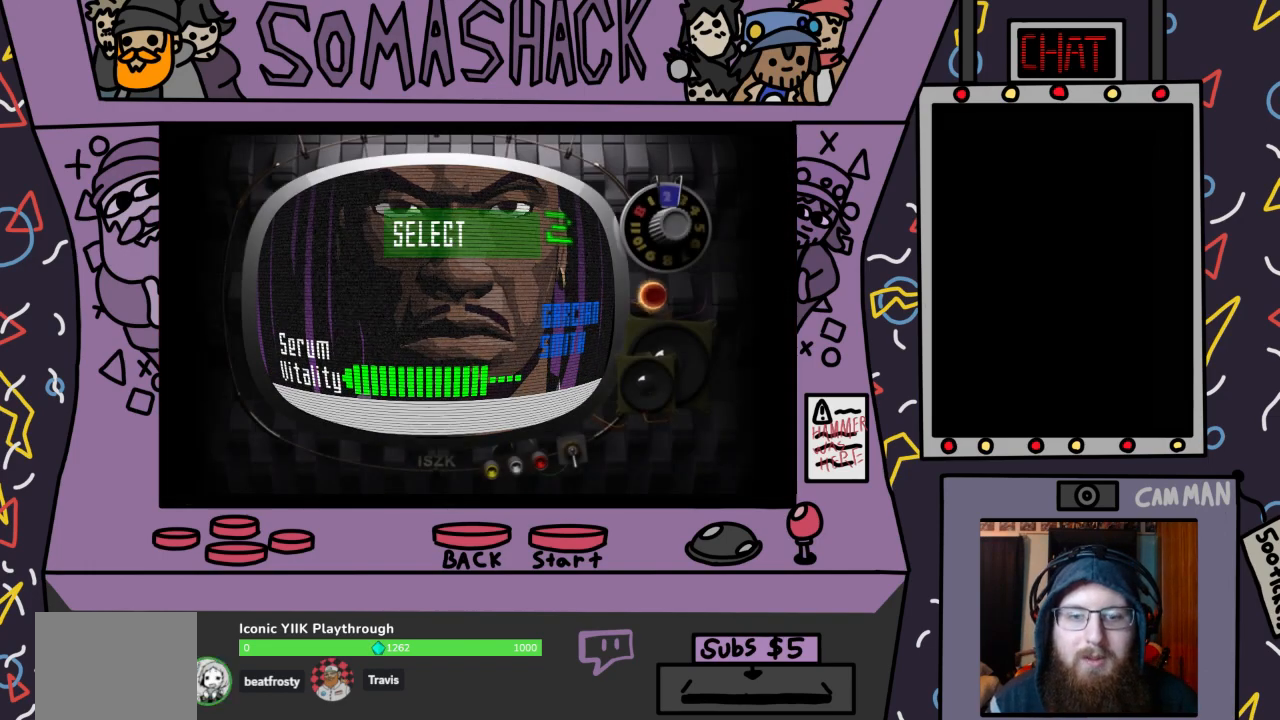
{"buttons": [], "left_stick": "center", "right_stick": "center", "events": [[200, "CROSS", "down"], [267, "CROSS", "up"]]}
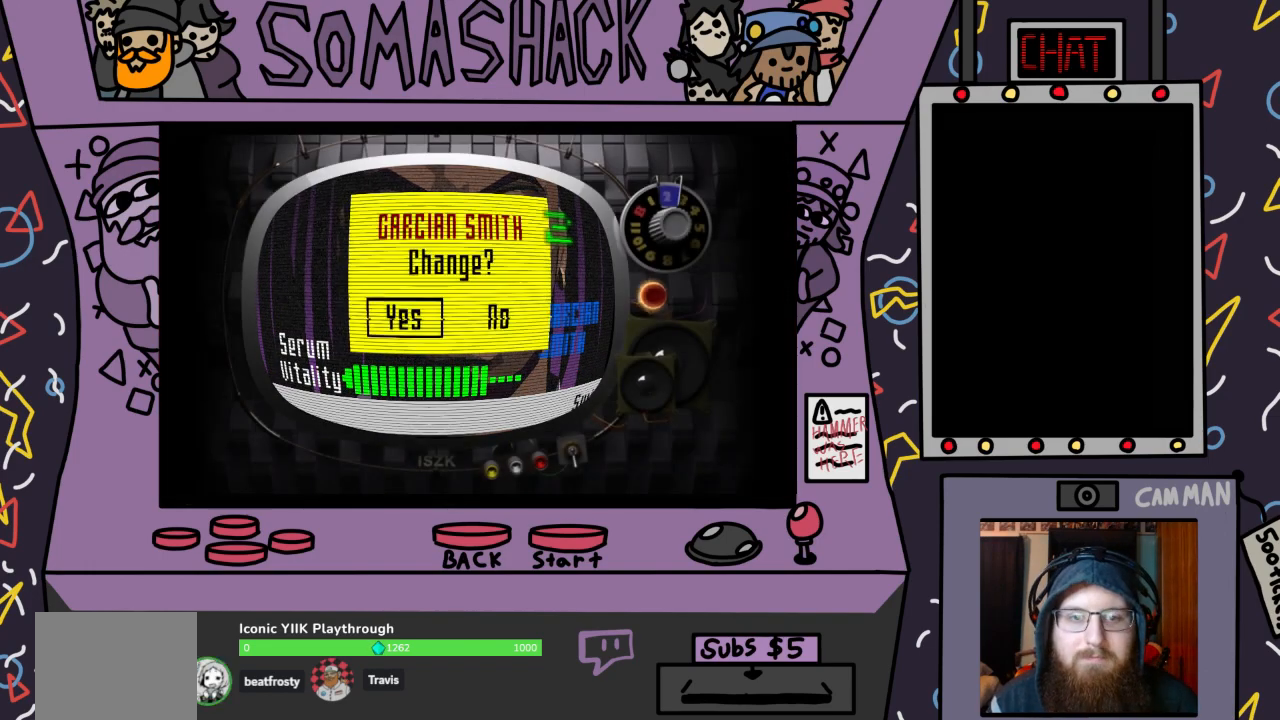
{"buttons": [], "left_stick": "center", "right_stick": "center", "events": [[133, "CROSS", "down"], [200, "CROSS", "up"]]}
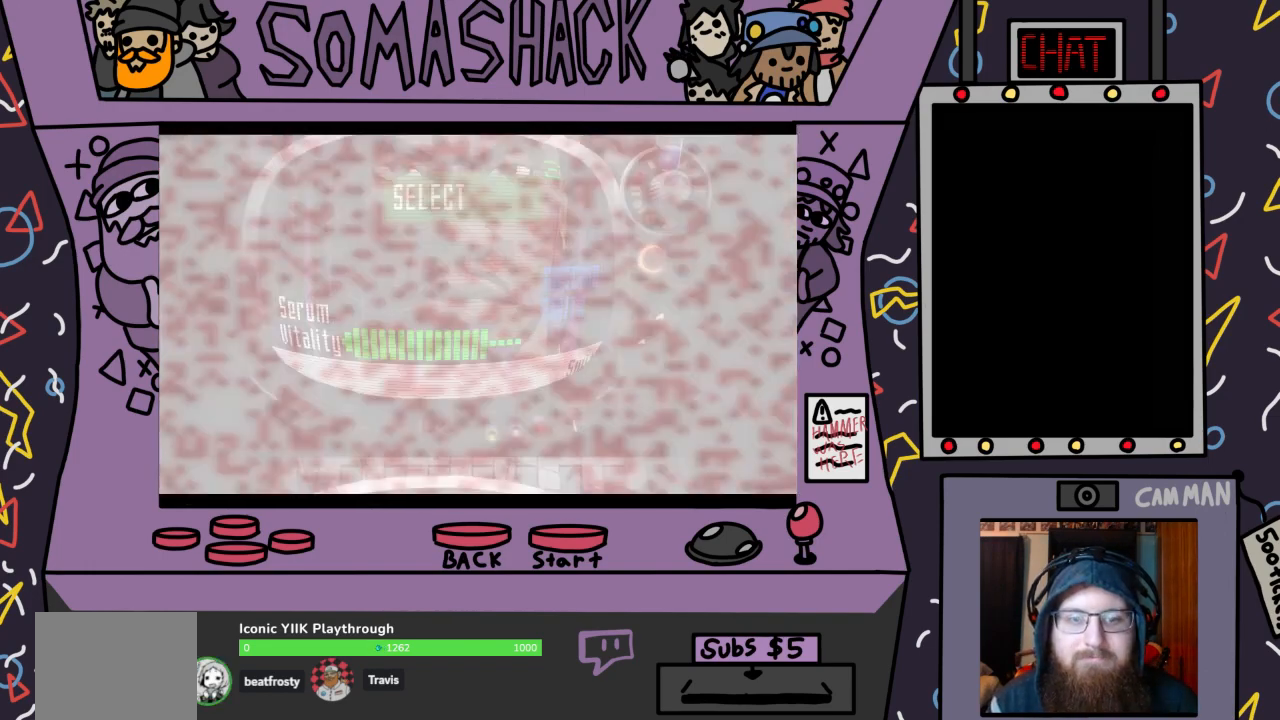
{"buttons": [], "left_stick": "center", "right_stick": "center", "events": []}
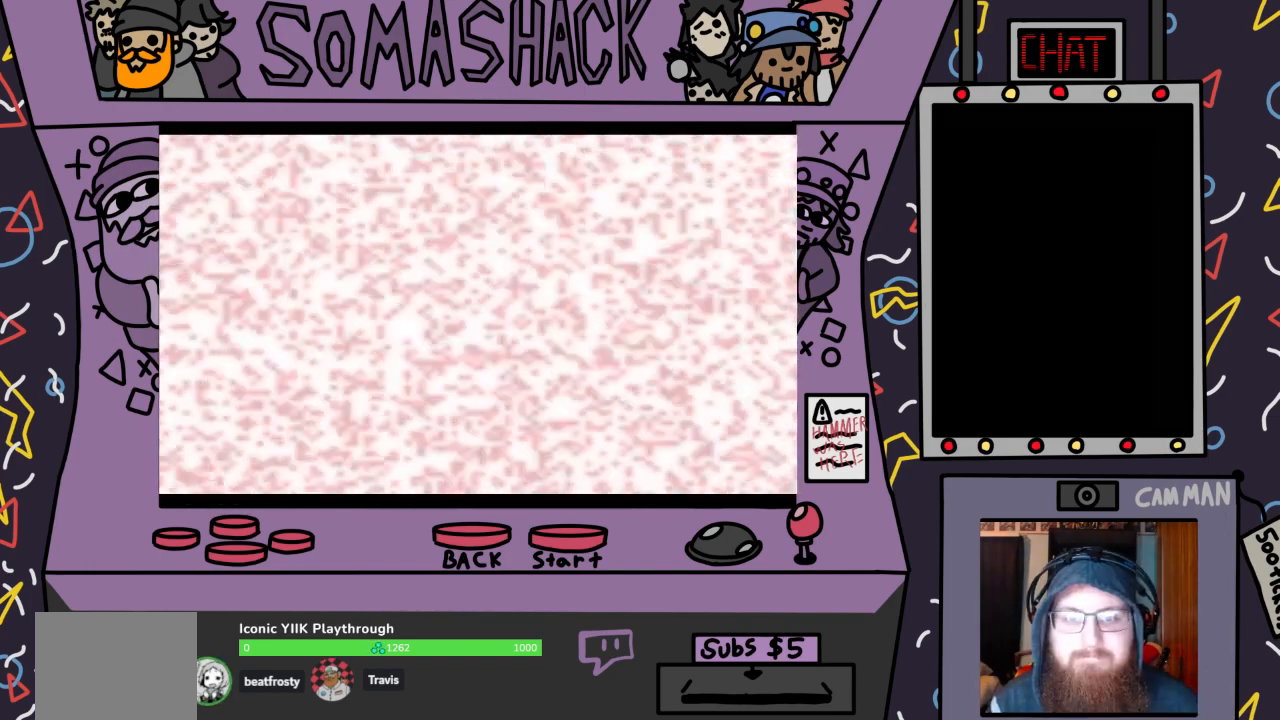
{"buttons": [], "left_stick": "center", "right_stick": "center", "events": []}